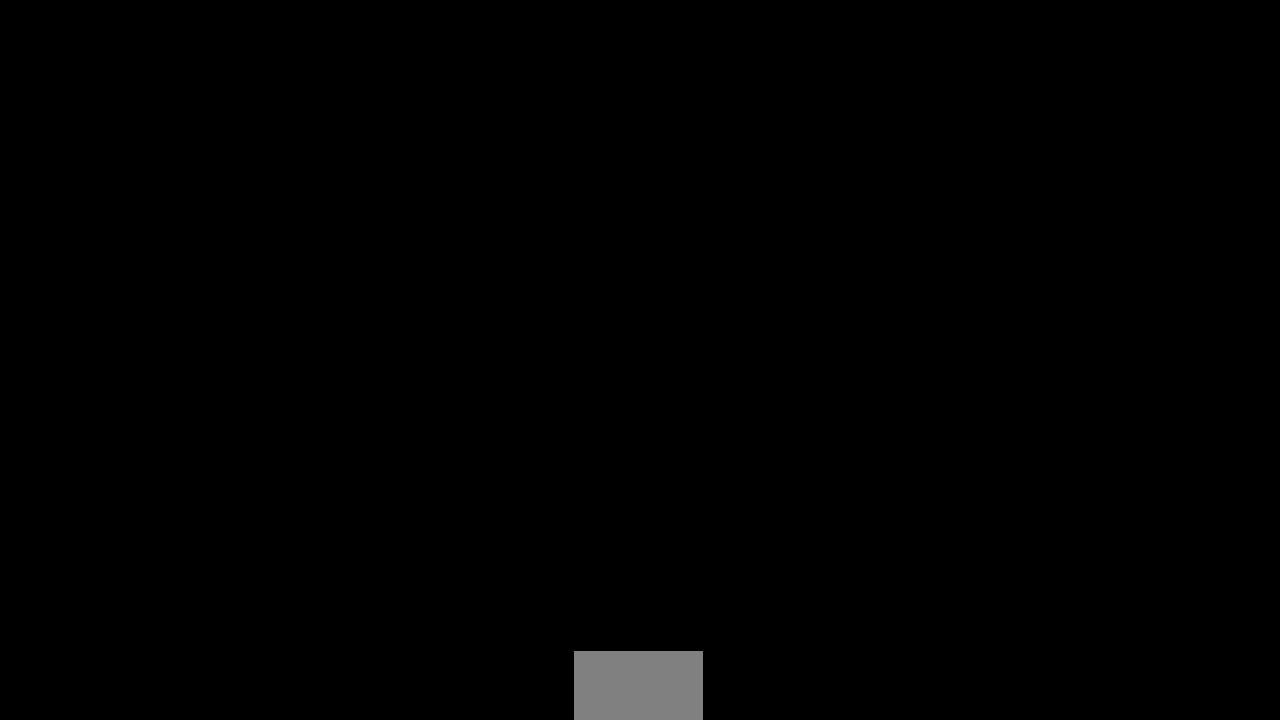
Gameplay with a controller (arcade stick); each line is a JSON object with the inputs held at the frame after it (dt_ms = milliseconds from this image to that frame). "events" lists button and stick changes between this image and that frame as [ms after this image, input, new state], when the widget could be followed in between. Not read: L3 R3 SELECT START other_buttons.
{"dt_ms": 500, "buttons": ["CROSS", "SQUARE", "TRIANGLE", "DPAD_UP"], "events": [[67, "R1", "down"], [100, "CROSS", "down"], [100, "SQUARE", "down"], [100, "TRIANGLE", "down"], [200, "R1", "up"], [200, "SQUARE", "up"], [200, "TRIANGLE", "up"], [233, "CROSS", "up"], [433, "DPAD_UP", "down"], [467, "CROSS", "down"], [467, "SQUARE", "down"], [467, "TRIANGLE", "down"]]}
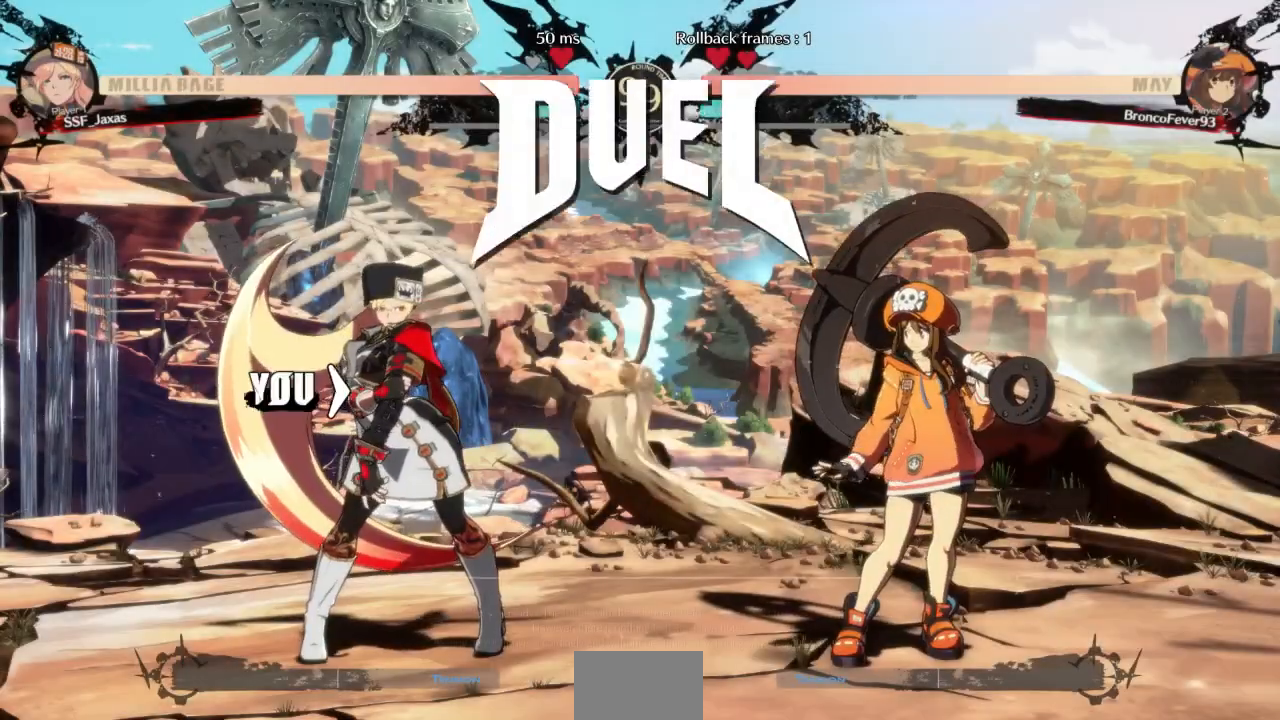
{"dt_ms": 500, "buttons": ["DPAD_DOWN"]}
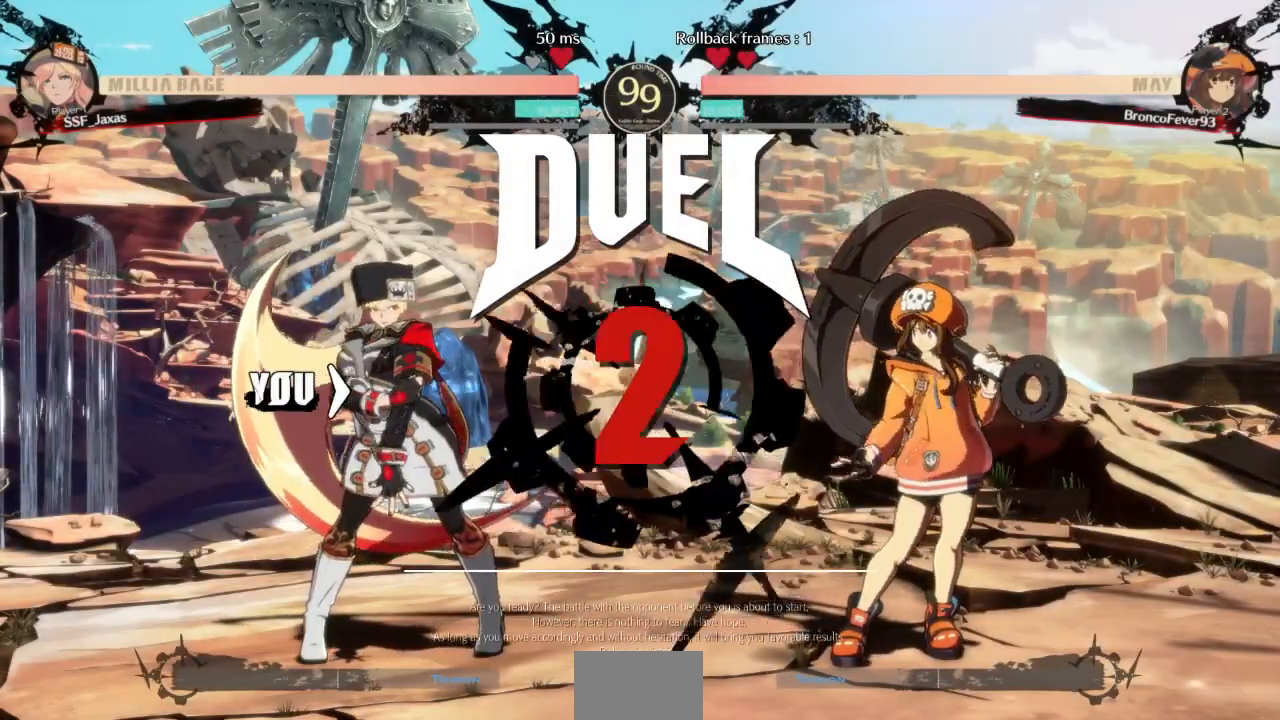
{"dt_ms": 500, "buttons": [], "events": [[33, "DPAD_DOWN", "up"], [33, "DPAD_UP", "down"], [100, "DPAD_RIGHT", "down"], [167, "DPAD_RIGHT", "up"], [233, "DPAD_LEFT", "down"], [233, "DPAD_UP", "up"], [367, "DPAD_DOWN", "down"], [367, "DPAD_LEFT", "up"], [500, "DPAD_DOWN", "up"]]}
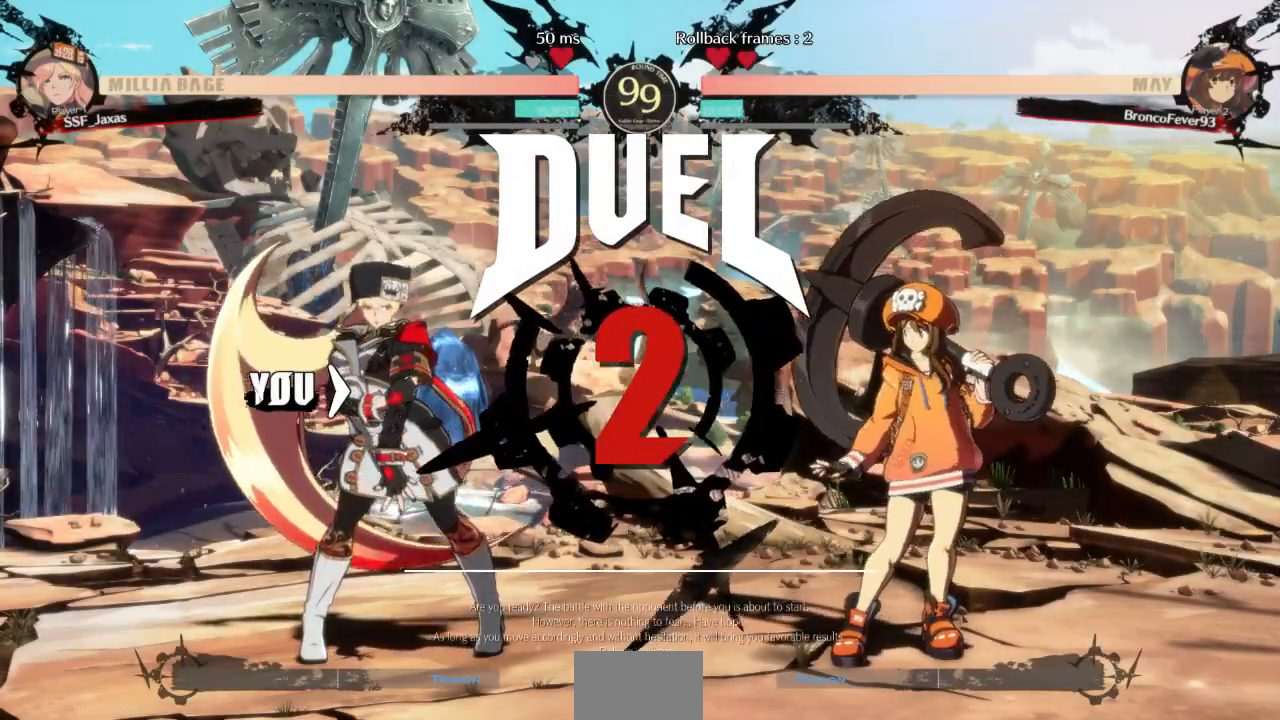
{"dt_ms": 500, "buttons": ["DPAD_LEFT"], "events": [[33, "DPAD_RIGHT", "down"], [100, "DPAD_RIGHT", "up"], [167, "DPAD_LEFT", "down"], [200, "DPAD_DOWN", "down"], [233, "DPAD_LEFT", "up"], [400, "DPAD_DOWN", "up"], [433, "DPAD_LEFT", "down"]]}
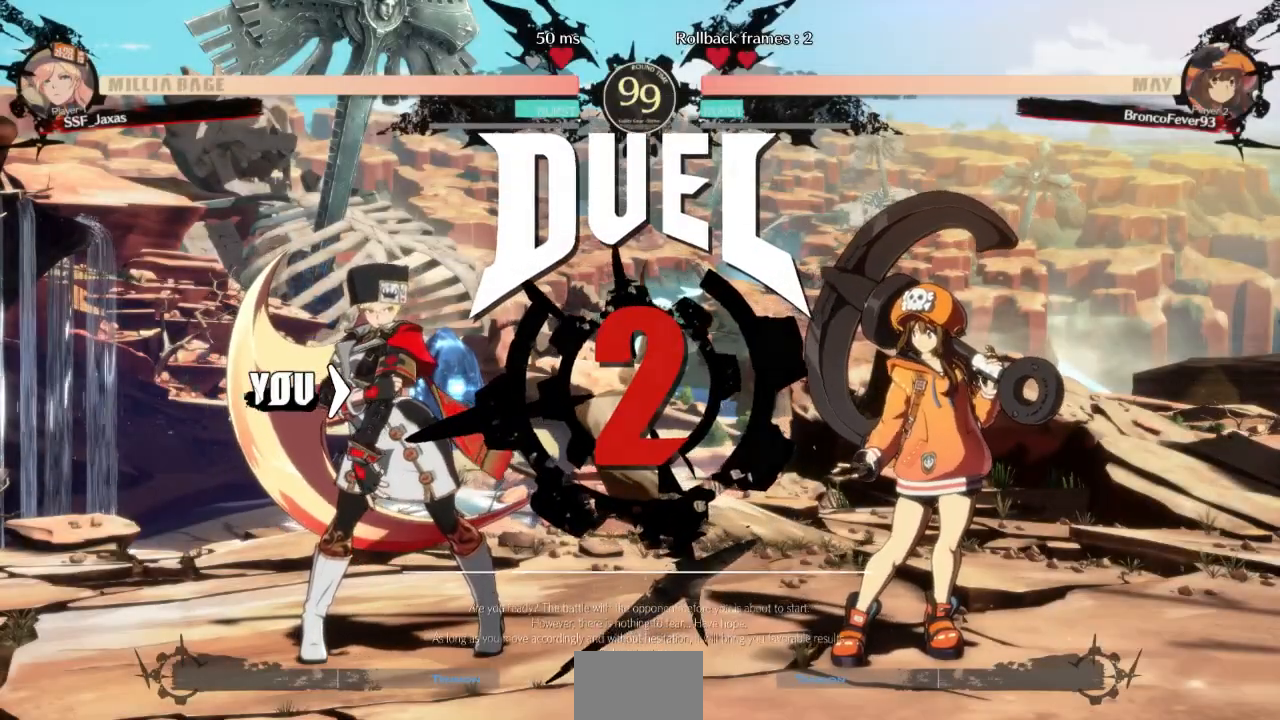
{"dt_ms": 500, "buttons": [], "events": [[200, "DPAD_LEFT", "up"]]}
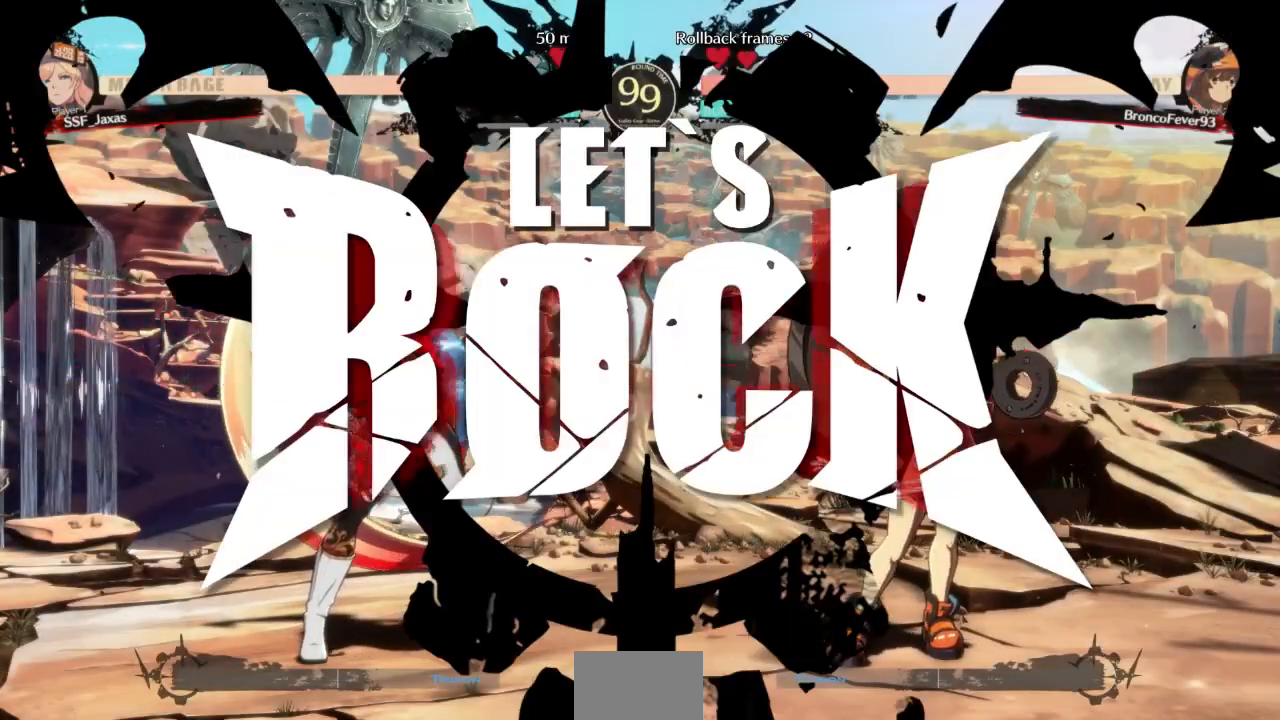
{"dt_ms": 500, "buttons": ["CROSS"], "events": [[500, "CROSS", "down"]]}
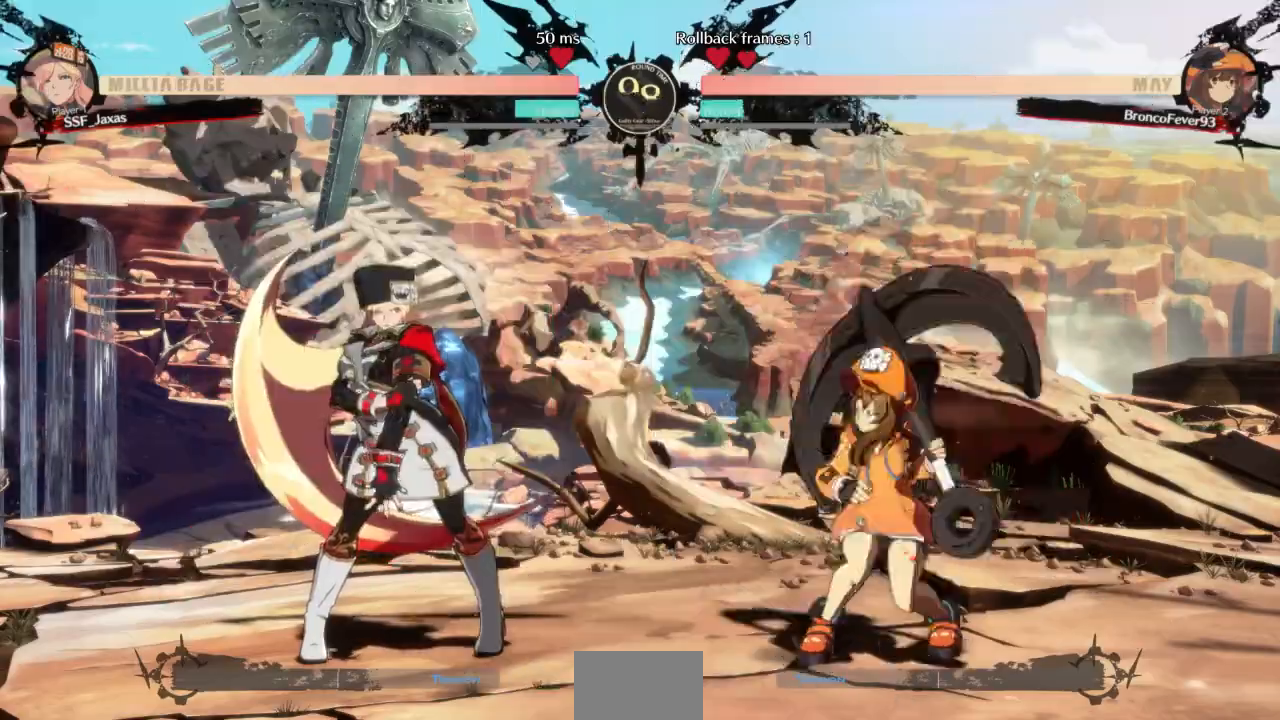
{"dt_ms": 500, "buttons": [], "events": [[67, "DPAD_LEFT", "down"], [100, "DPAD_DOWN", "down"], [133, "CROSS", "up"], [433, "DPAD_DOWN", "up"], [433, "DPAD_LEFT", "up"]]}
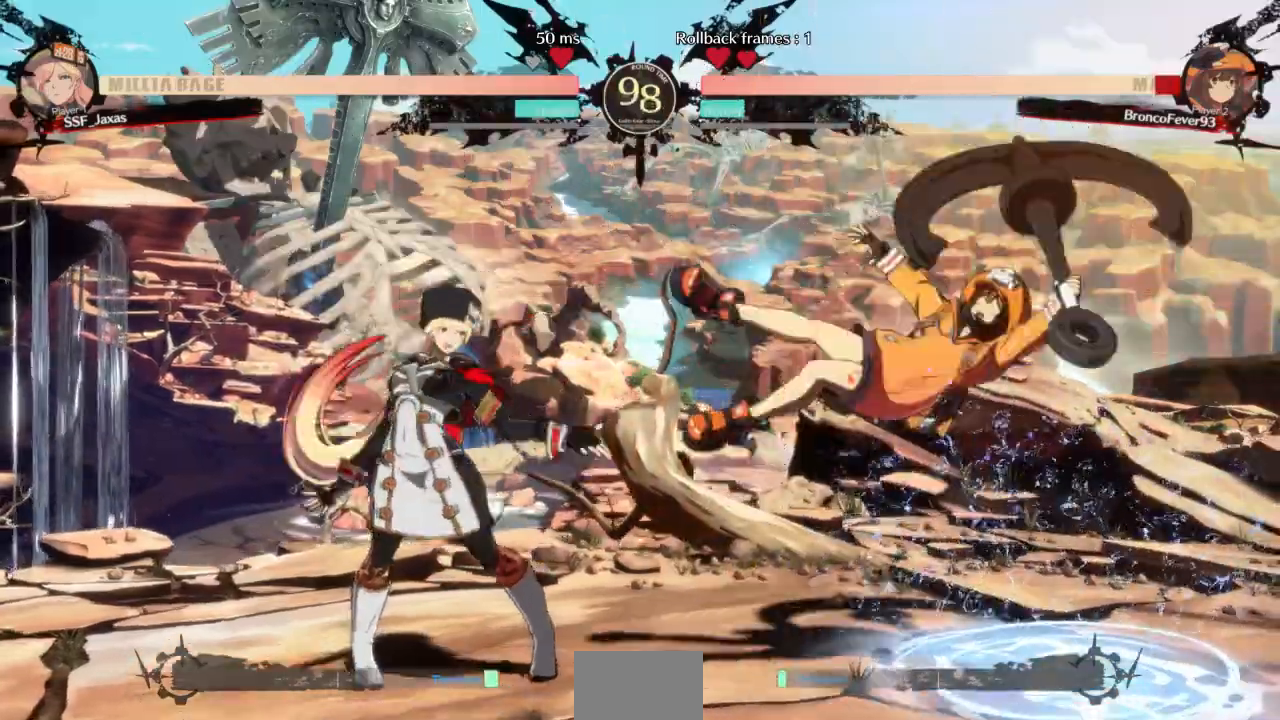
{"dt_ms": 500, "buttons": ["DPAD_RIGHT"]}
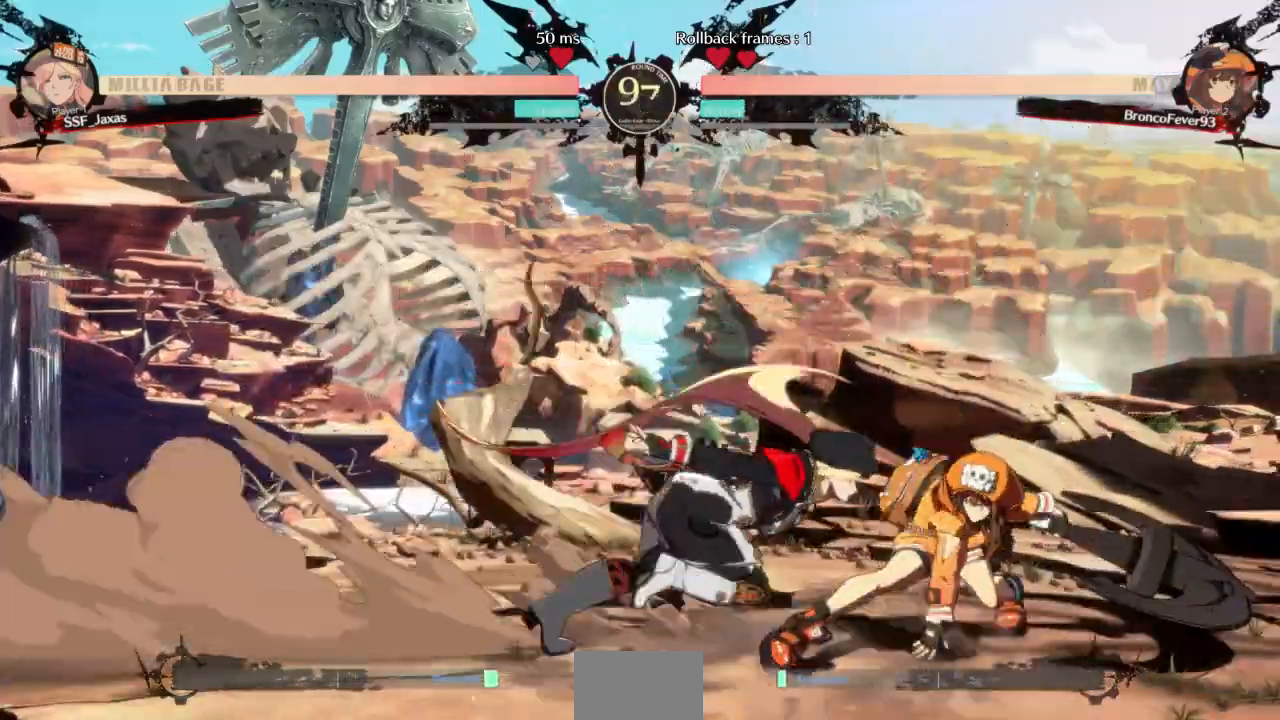
{"dt_ms": 500, "buttons": ["SQUARE"], "events": [[33, "DPAD_RIGHT", "up"], [33, "SQUARE", "down"], [167, "SQUARE", "up"], [500, "SQUARE", "down"]]}
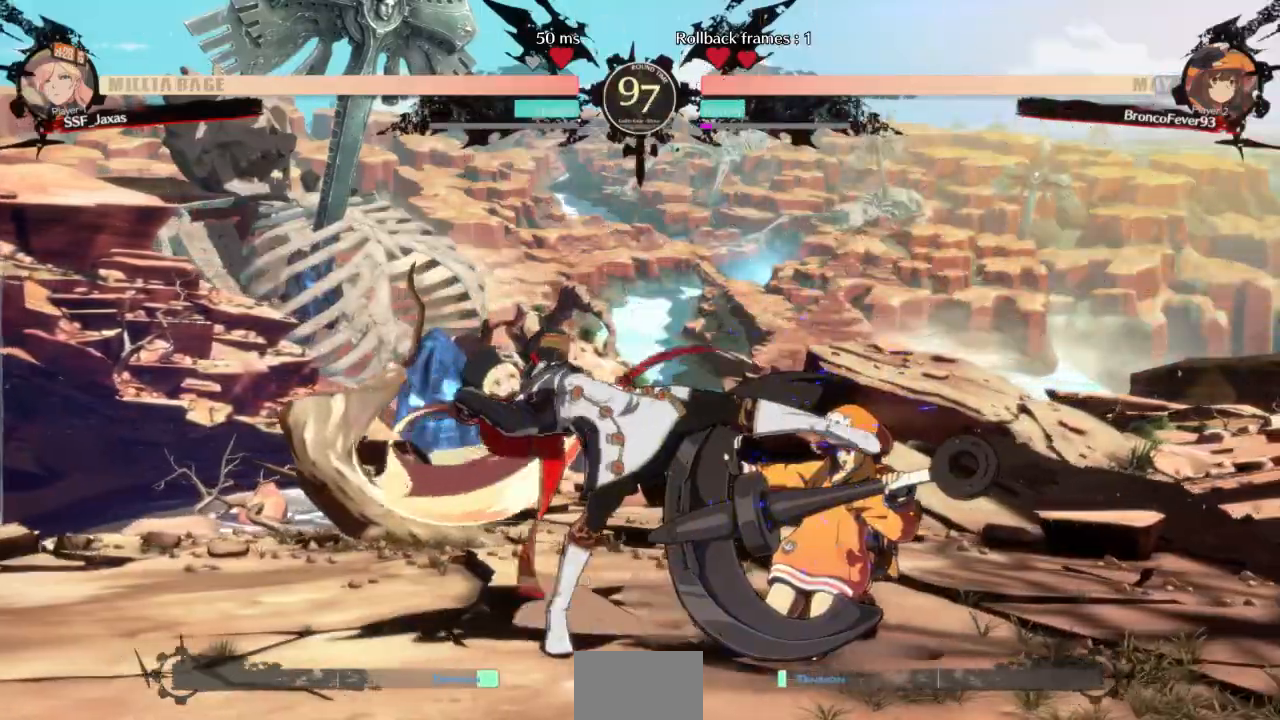
{"dt_ms": 500, "buttons": ["DPAD_RIGHT"], "events": [[133, "SQUARE", "up"], [467, "DPAD_RIGHT", "down"]]}
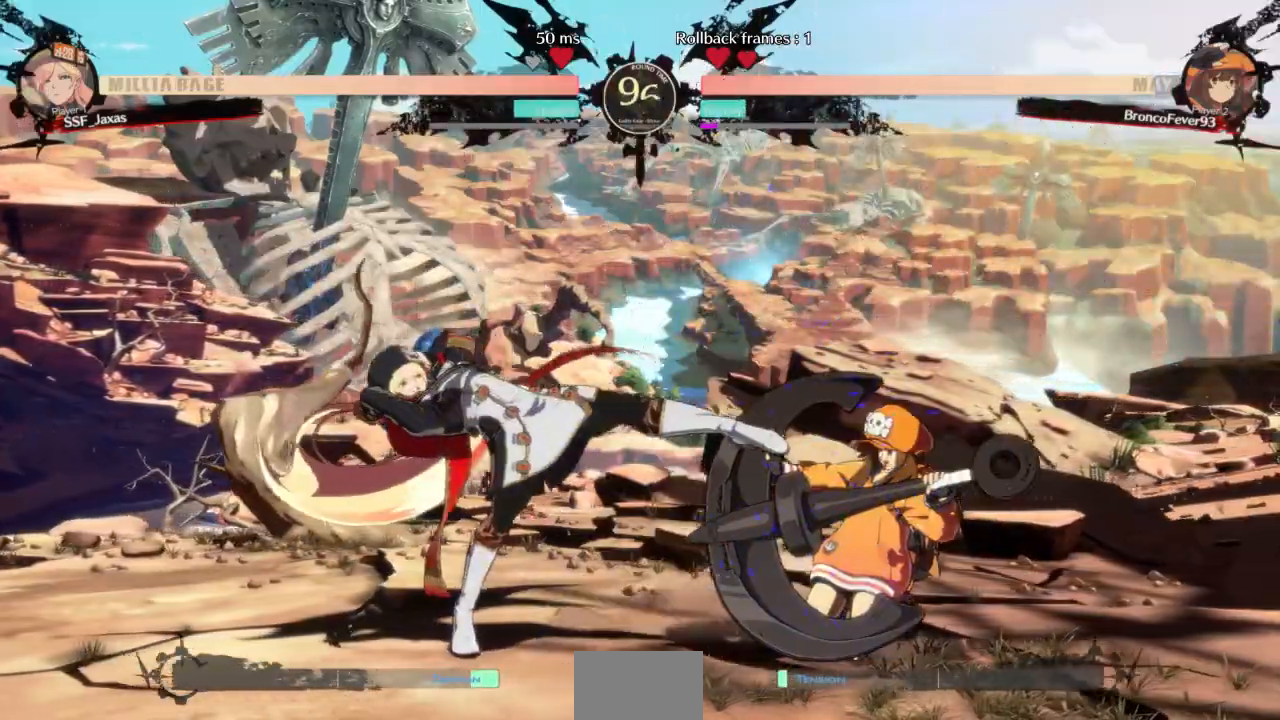
{"dt_ms": 500, "buttons": []}
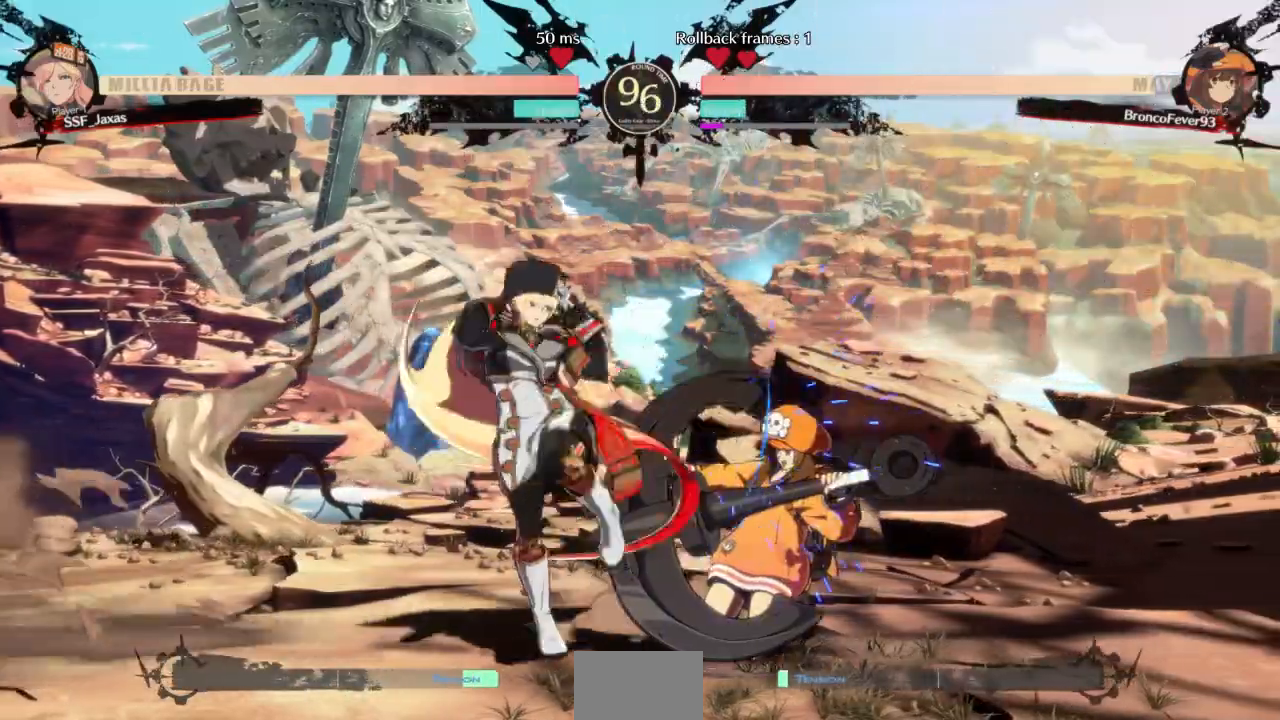
{"dt_ms": 500, "buttons": [], "events": [[67, "DPAD_DOWN", "down"], [233, "R2", "down"], [367, "R2", "up"], [400, "DPAD_DOWN", "up"]]}
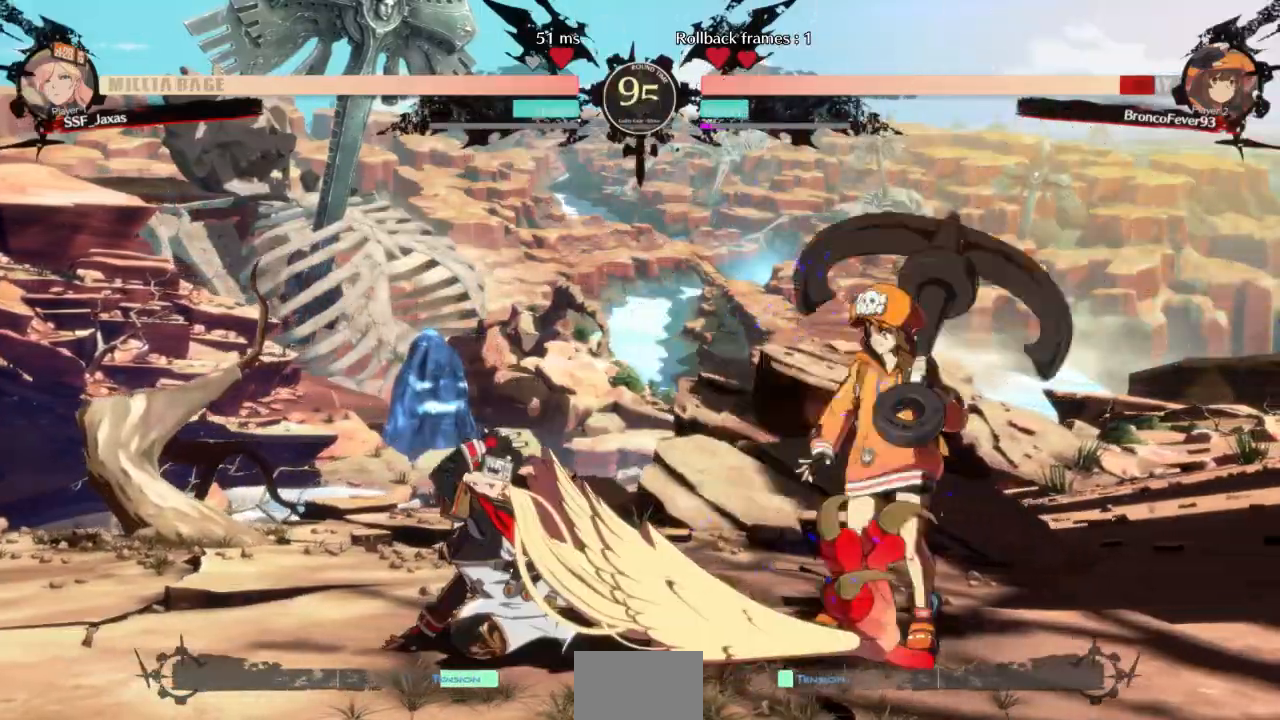
{"dt_ms": 500, "buttons": [], "events": [[133, "DPAD_DOWN", "down"], [200, "DPAD_RIGHT", "down"], [233, "R1", "down"], [267, "DPAD_DOWN", "up"], [333, "DPAD_RIGHT", "up"], [433, "R1", "up"]]}
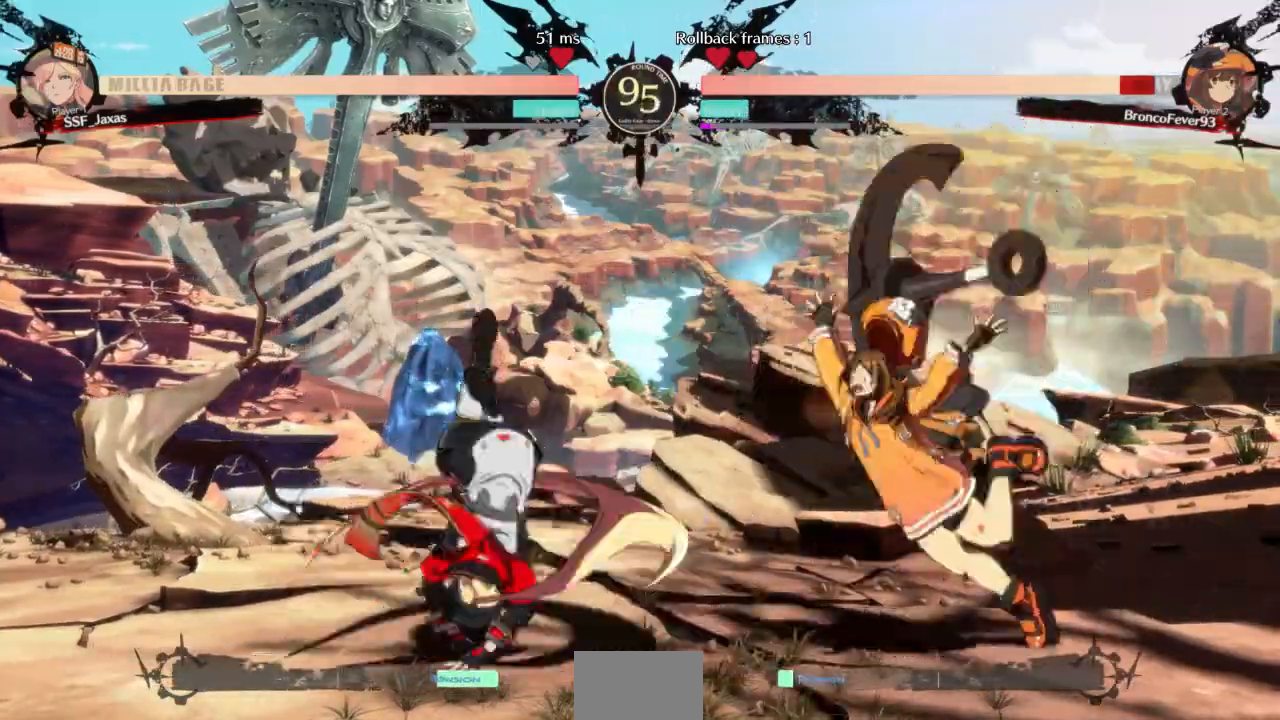
{"dt_ms": 500, "buttons": [], "events": []}
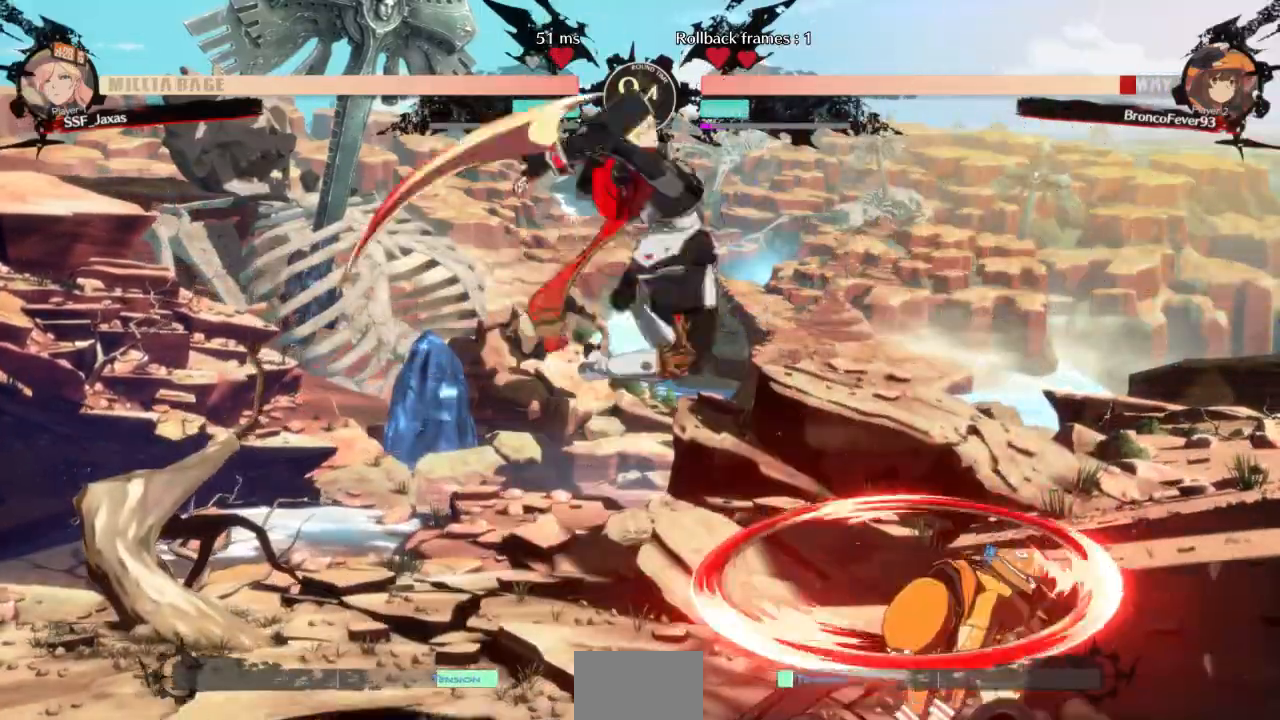
{"dt_ms": 500, "buttons": ["DPAD_DOWN", "DPAD_LEFT"], "events": [[233, "DPAD_DOWN", "down"], [233, "DPAD_LEFT", "down"], [333, "SQUARE", "down"], [467, "SQUARE", "up"]]}
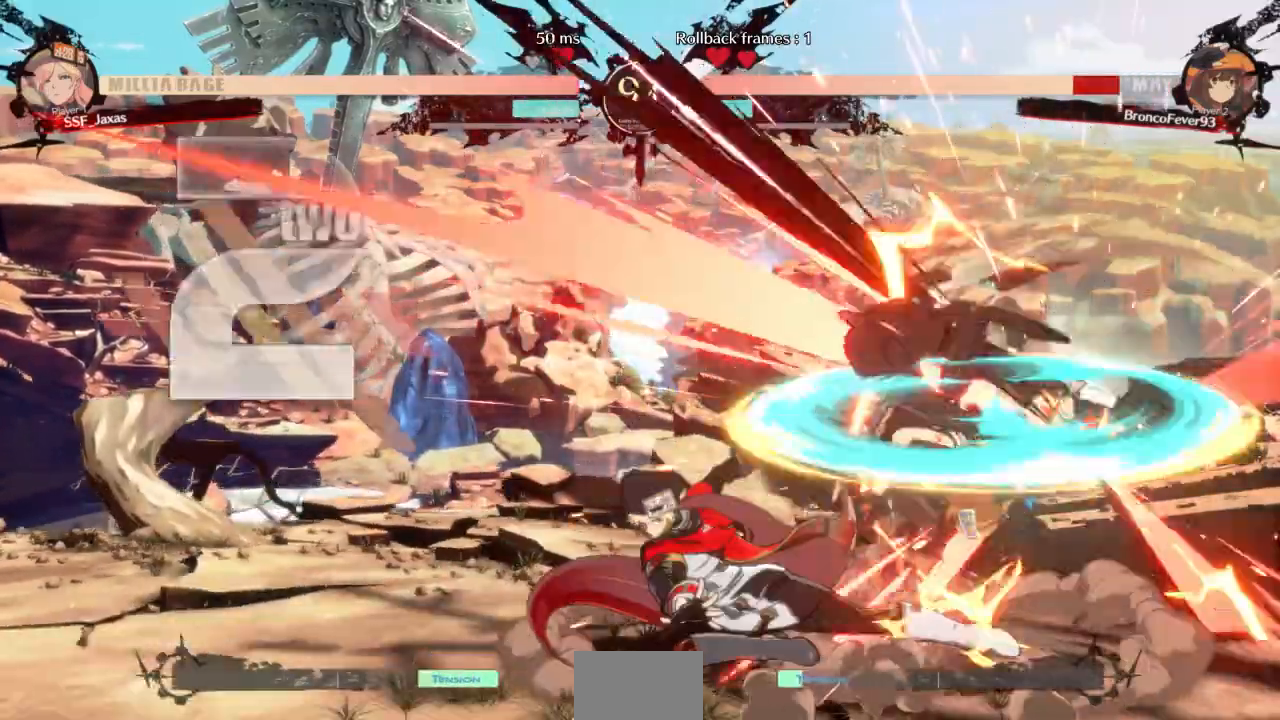
{"dt_ms": 1000, "buttons": []}
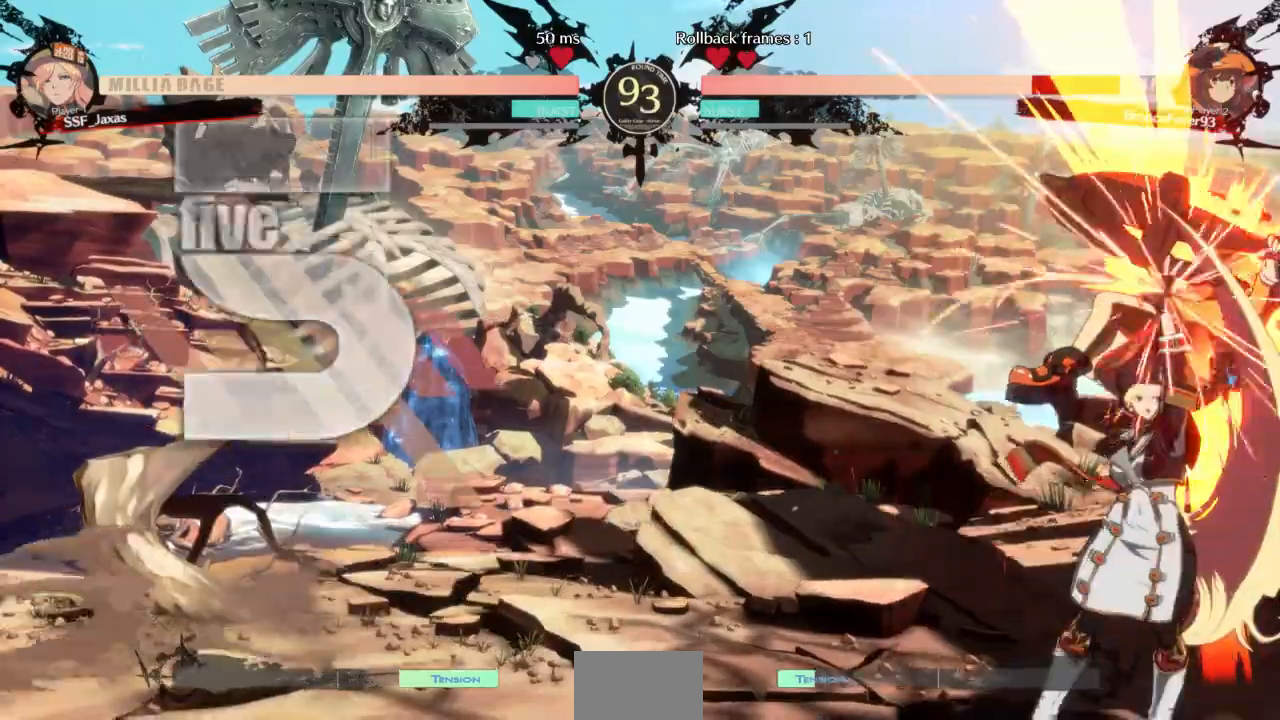
{"dt_ms": 500, "buttons": []}
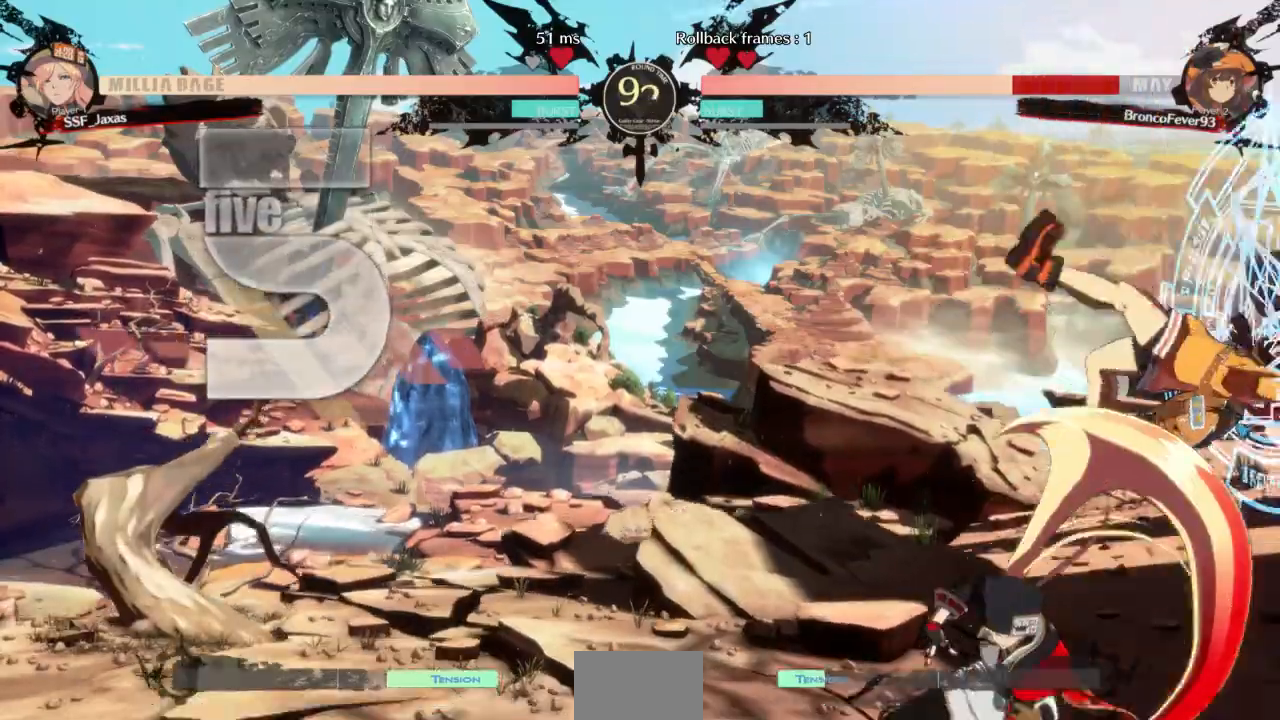
{"dt_ms": 500, "buttons": ["DPAD_RIGHT"], "events": [[33, "DPAD_DOWN", "down"], [67, "DPAD_RIGHT", "down"], [133, "DPAD_DOWN", "up"], [133, "TRIANGLE", "down"], [367, "TRIANGLE", "up"]]}